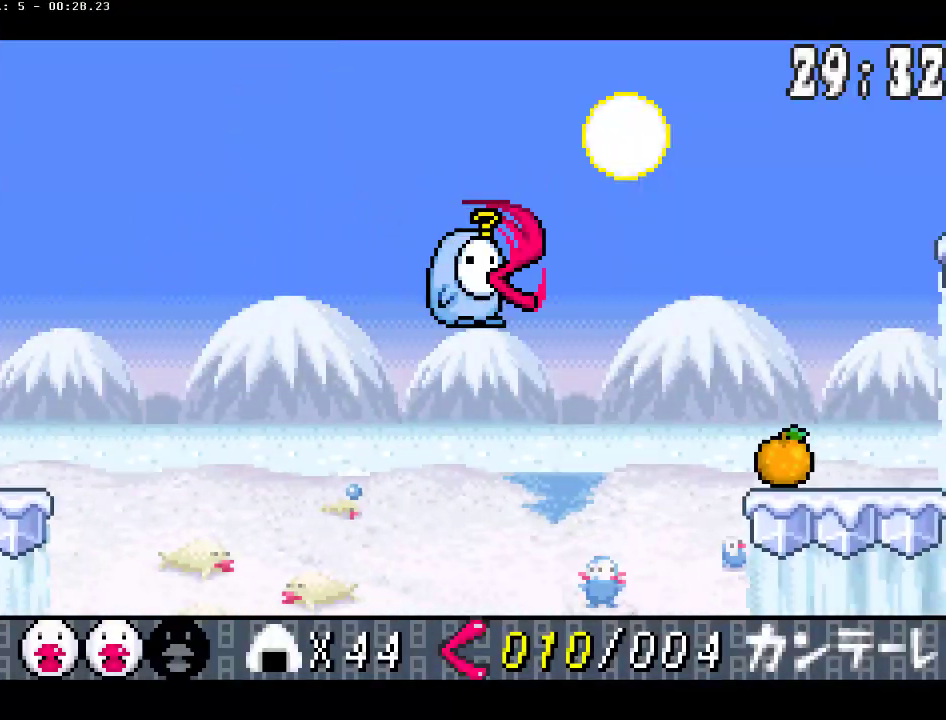
Gameplay with a controller (PlayStation layout); each line is a JSON object with the inputs held at the frame after it. "events" lists button and stick changes between this image and that frame as [ms after this image, input, new state], when the widget could be followed in between. Not read: L3 R3.
{"buttons": ["CROSS", "CIRCLE", "DPAD_RIGHT"], "events": [[133, "CROSS", "down"], [250, "CROSS", "up"], [300, "CROSS", "down"], [500, "CIRCLE", "down"]]}
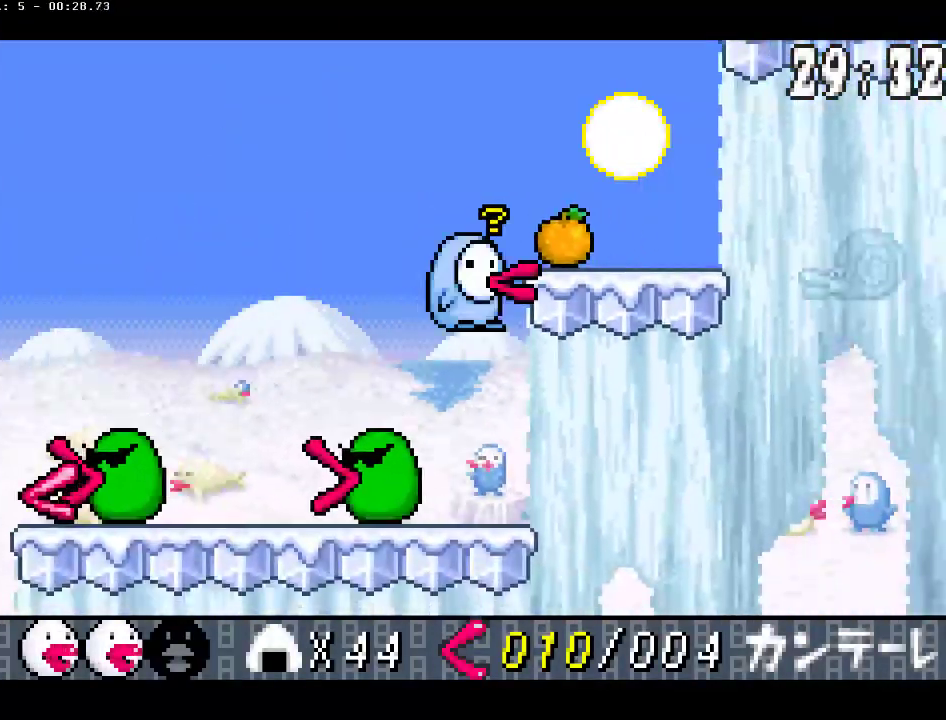
{"buttons": ["DPAD_UP"], "events": [[250, "CIRCLE", "up"], [250, "CROSS", "up"], [350, "DPAD_RIGHT", "up"], [367, "DPAD_UP", "down"]]}
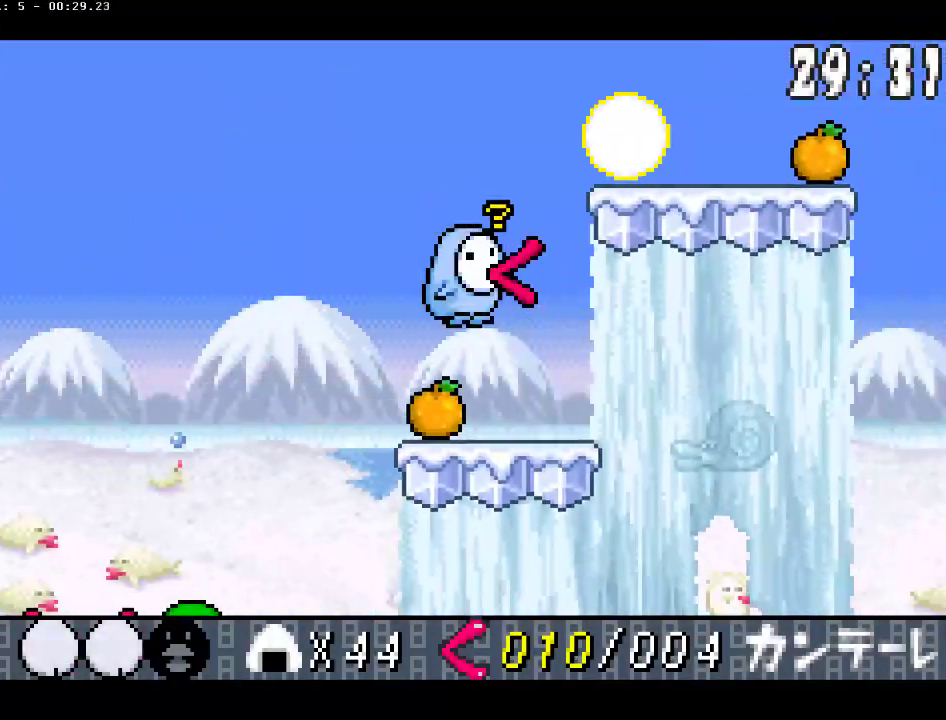
{"buttons": ["DPAD_RIGHT"], "events": [[67, "CROSS", "down"], [167, "CROSS", "up"], [250, "DPAD_UP", "up"], [350, "DPAD_RIGHT", "down"]]}
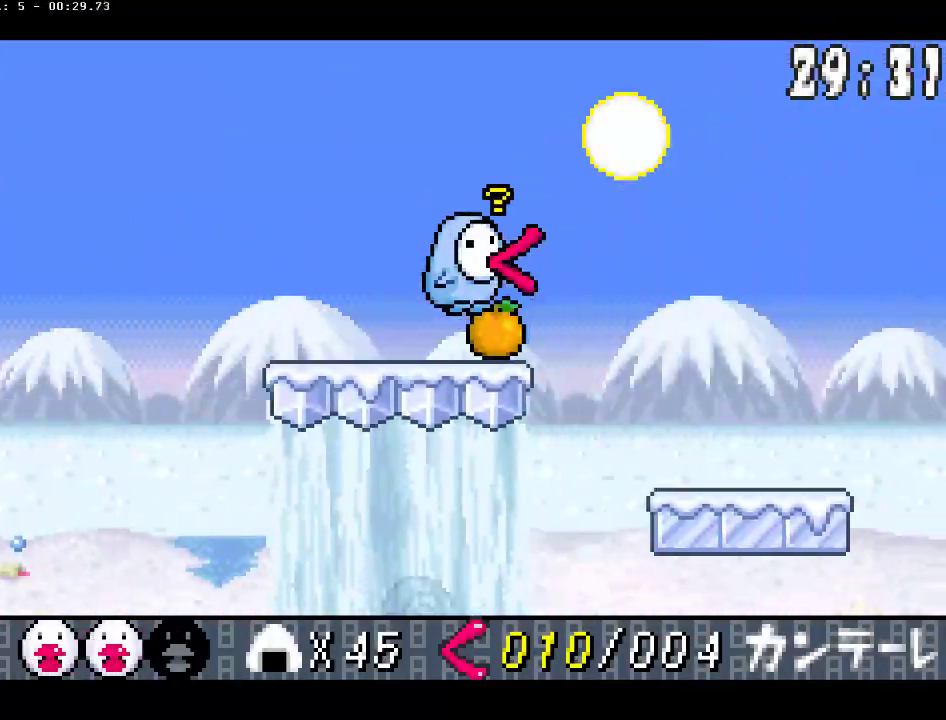
{"buttons": ["DPAD_RIGHT"], "events": [[67, "DPAD_DOWN", "down"], [150, "CIRCLE", "down"], [283, "CIRCLE", "up"], [283, "DPAD_DOWN", "up"]]}